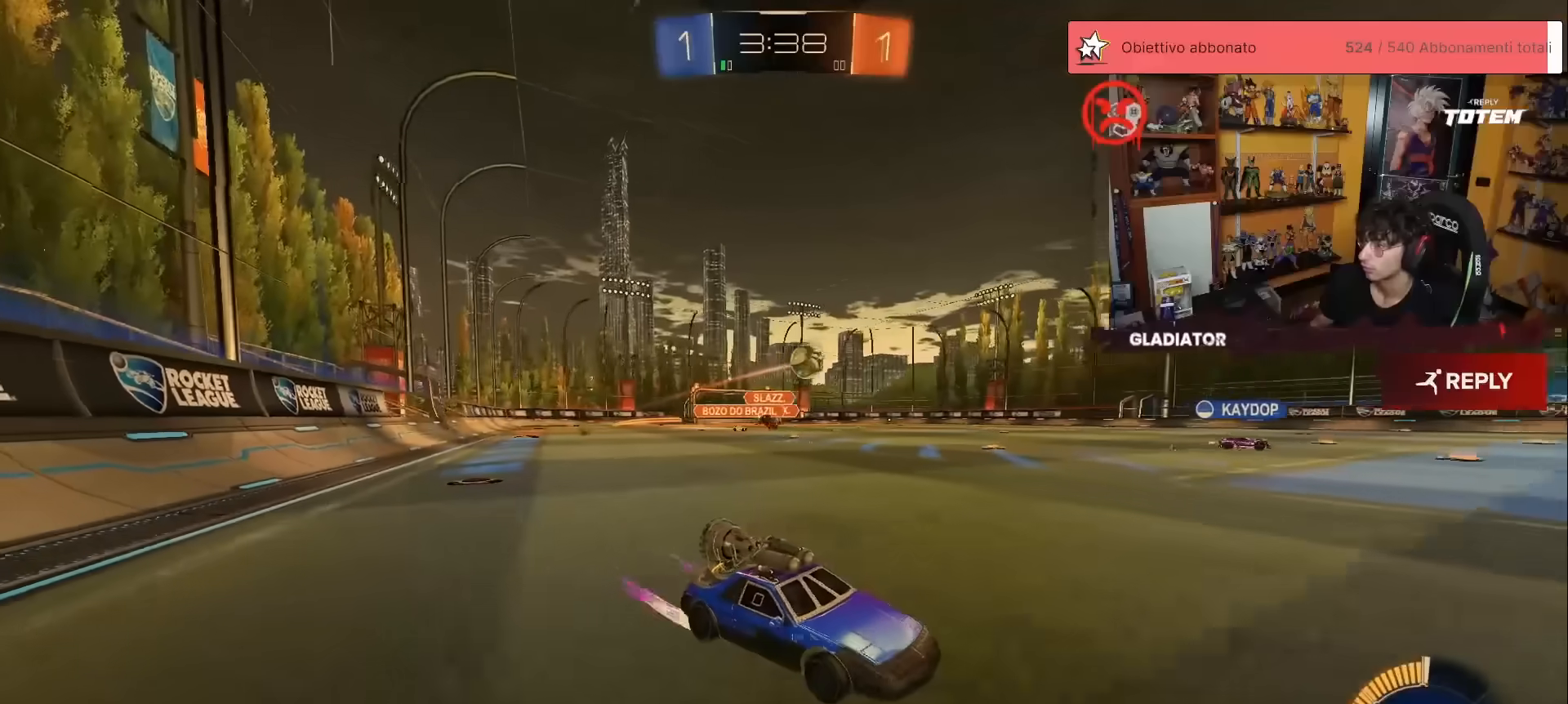
Gameplay with a controller (Xbox layout); each line is a JSON object with the inputs held at the frame after it. "events" lists button and stick changes between this image and that frame as [ms after this image, input, new state], when the widget could be followed in between. Not read: DPAD_DOWN DPAD_LEFT DPAD_RIGHT DPAD_UP L3 R3 SELECT START right_stick.
{"buttons": ["R2"], "left_stick": "left", "events": [[300, "left_stick", "left"], [333, "X", "down"], [417, "X", "up"]]}
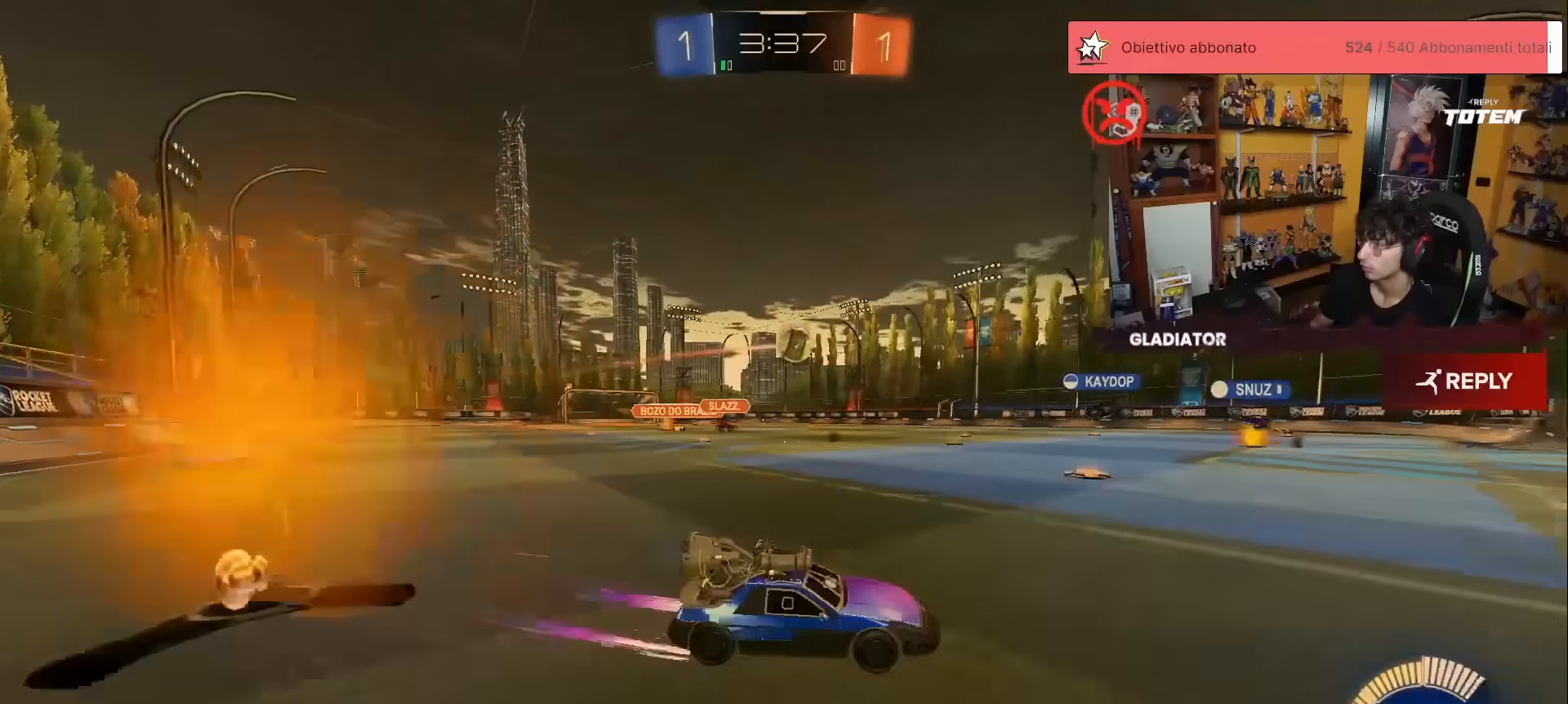
{"buttons": ["R1", "R2"], "left_stick": "left", "events": [[117, "left_stick", "up-left"], [250, "left_stick", "left"], [350, "R1", "down"]]}
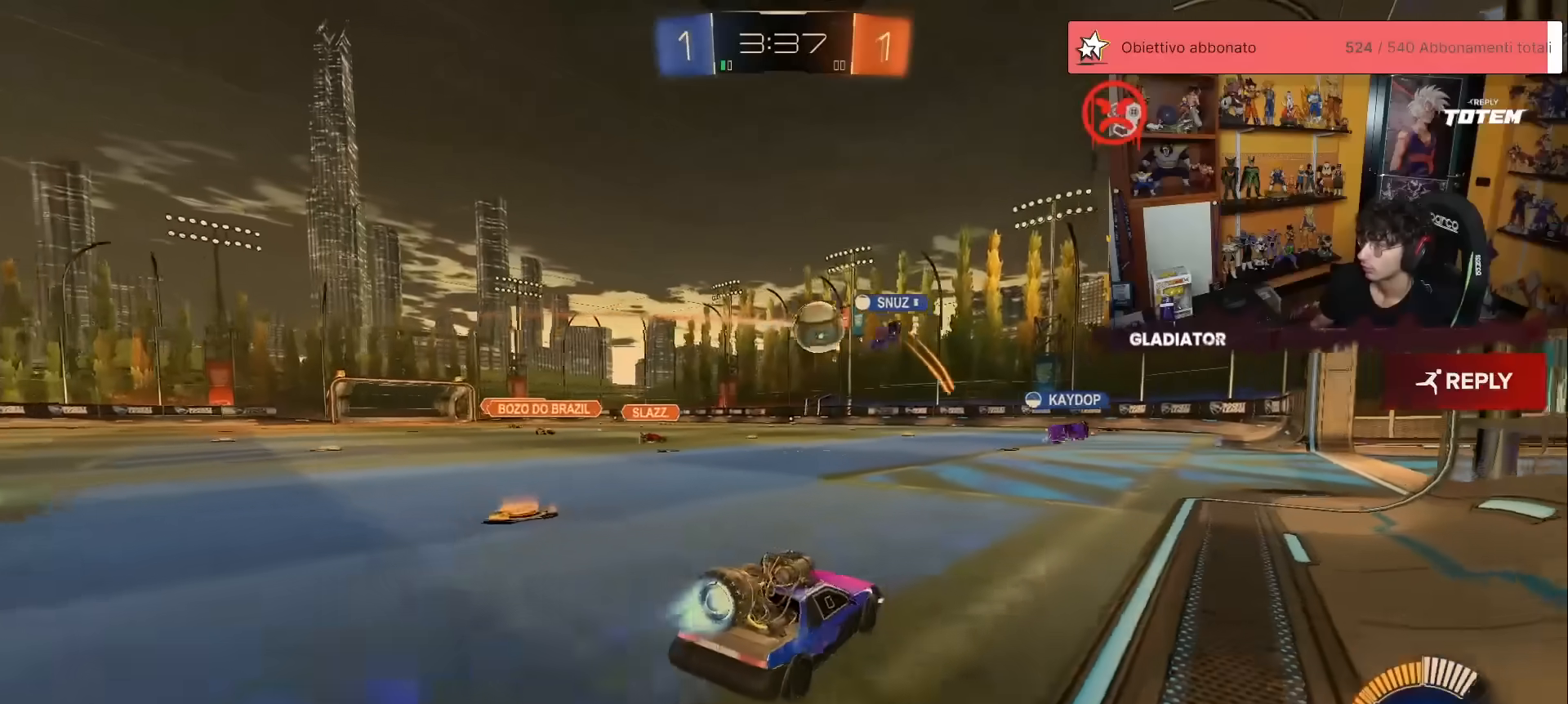
{"buttons": ["R2"], "left_stick": "left", "events": [[83, "left_stick", "center"], [117, "R1", "up"], [250, "left_stick", "left"], [317, "X", "down"], [400, "X", "up"], [467, "X", "down"], [500, "X", "up"]]}
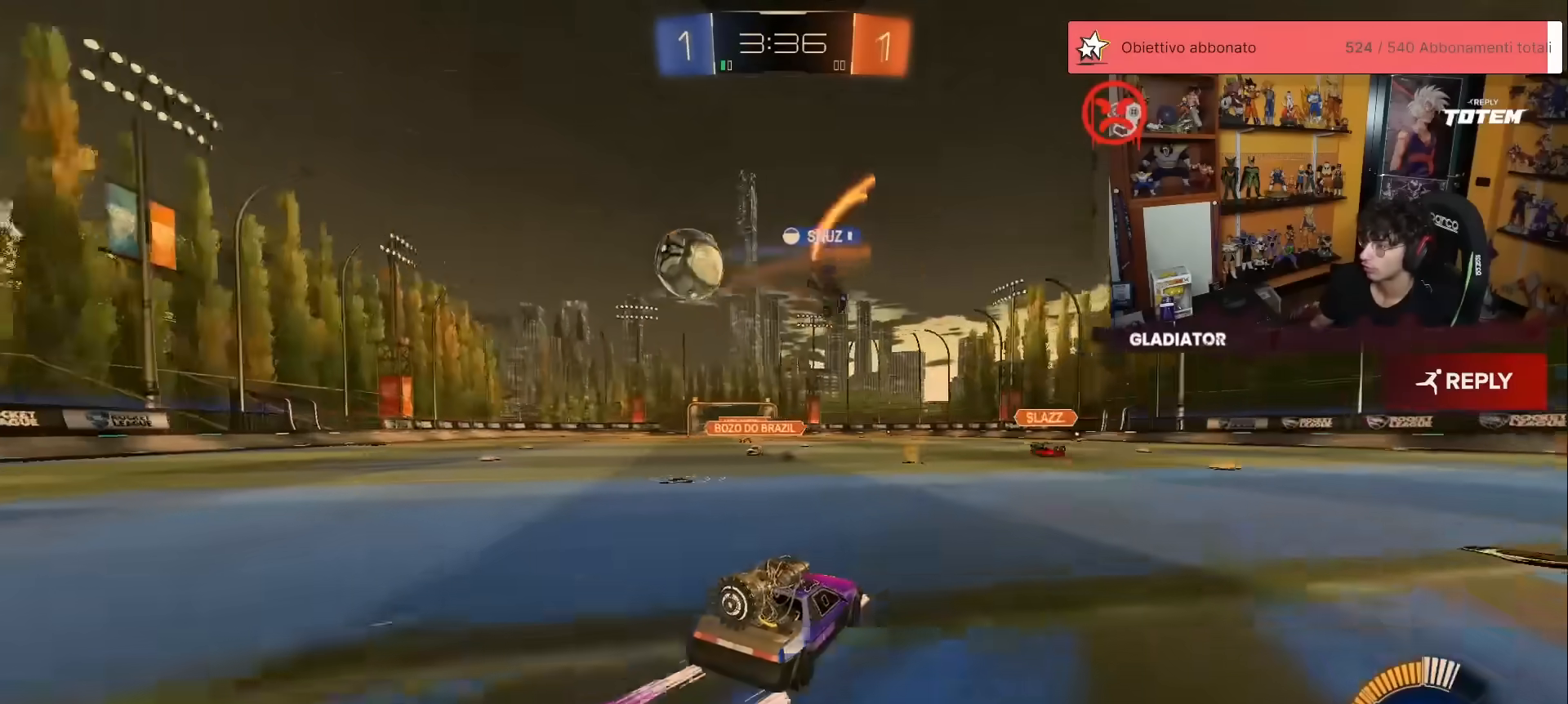
{"buttons": ["R1", "R2"], "left_stick": "center", "events": [[33, "R1", "down"], [483, "left_stick", "center"]]}
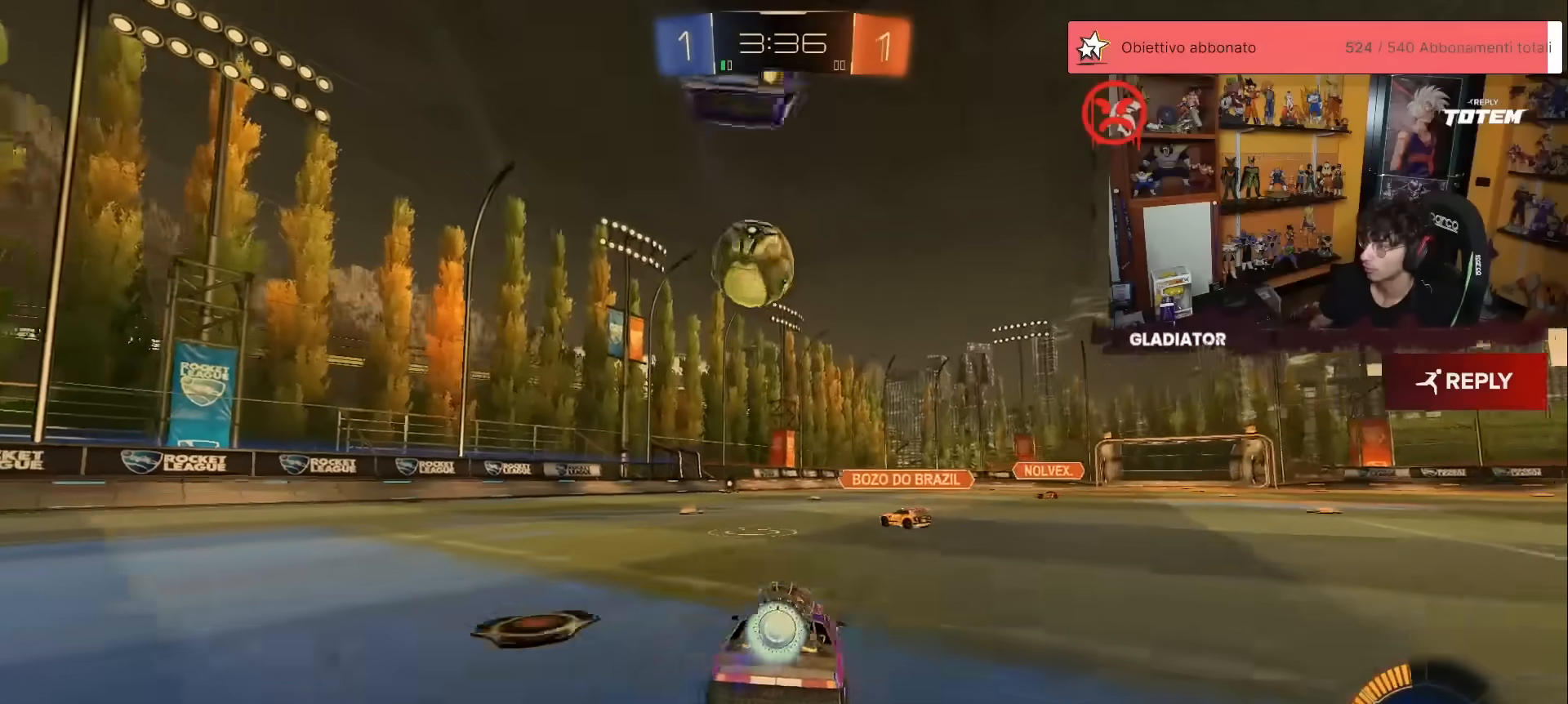
{"buttons": ["R1", "R2"], "left_stick": "center", "events": [[17, "R1", "up"], [117, "left_stick", "down"], [150, "A", "down"], [167, "R1", "down"], [183, "X", "down"], [350, "X", "up"], [383, "A", "up"], [383, "left_stick", "center"]]}
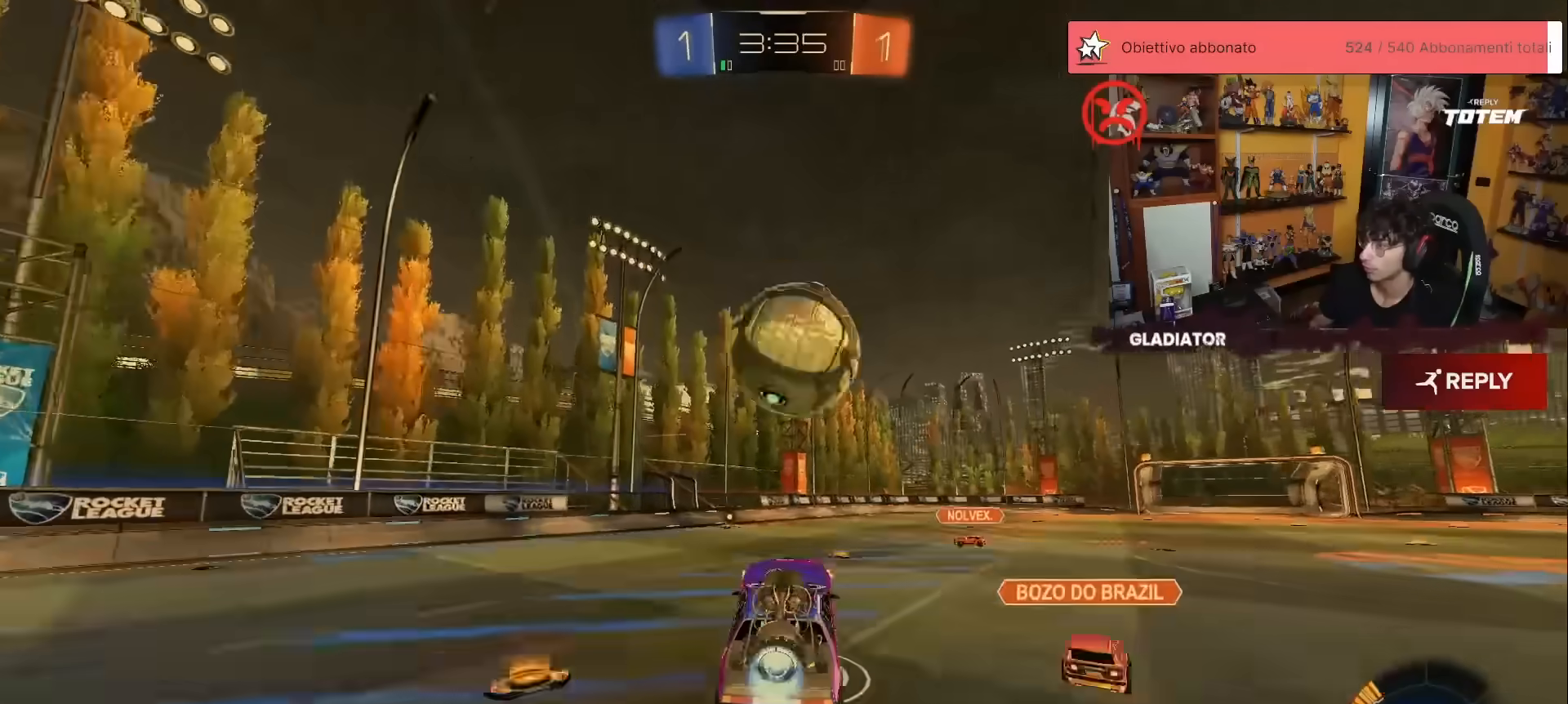
{"buttons": ["R2"], "left_stick": "down", "events": [[83, "left_stick", "up-right"], [117, "L1", "down"], [133, "A", "down"], [233, "L1", "up"], [250, "A", "up"], [250, "left_stick", "down"], [350, "Y", "down"], [417, "Y", "up"], [450, "R1", "up"]]}
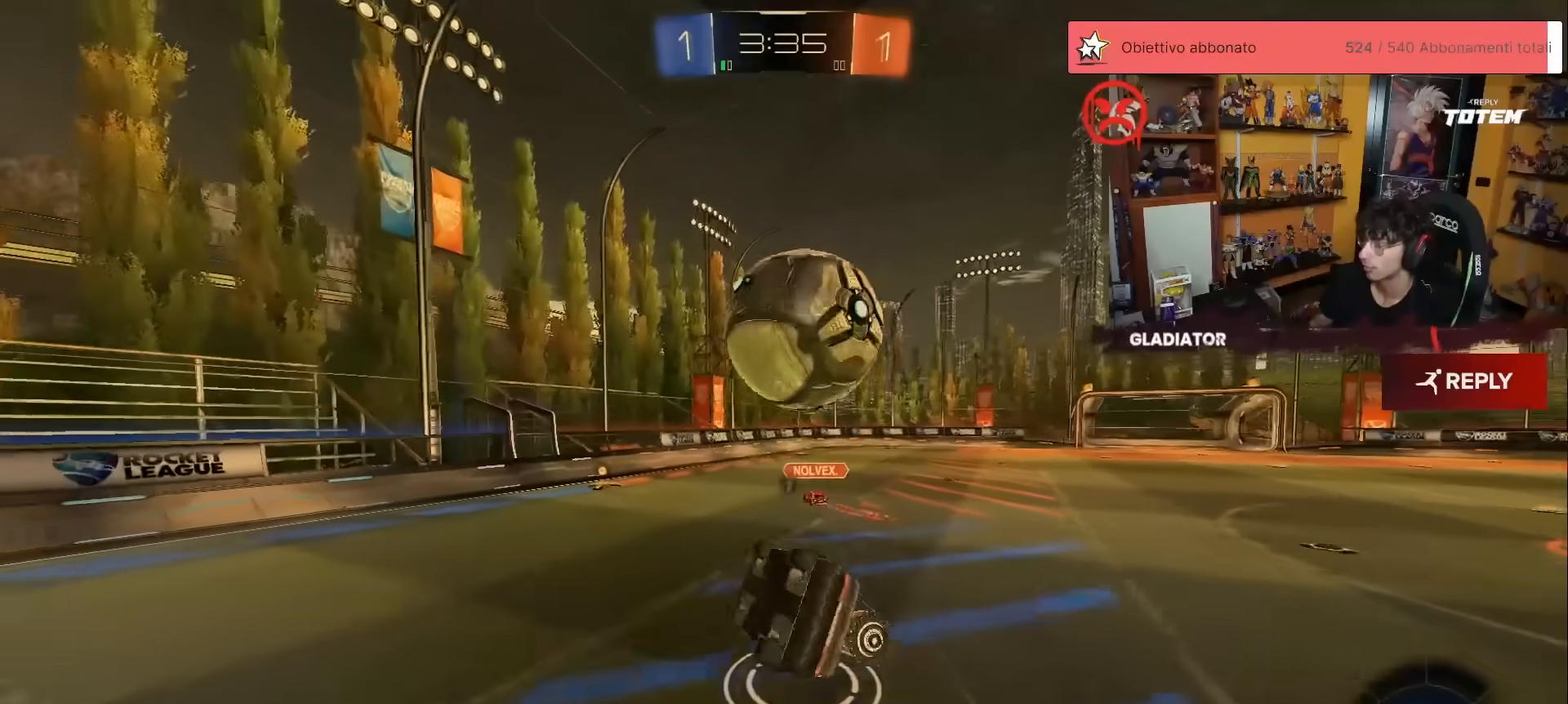
{"buttons": ["L1", "R2"], "left_stick": "down-right", "events": [[100, "left_stick", "down-right"], [217, "L1", "down"], [317, "Y", "down"], [367, "Y", "up"]]}
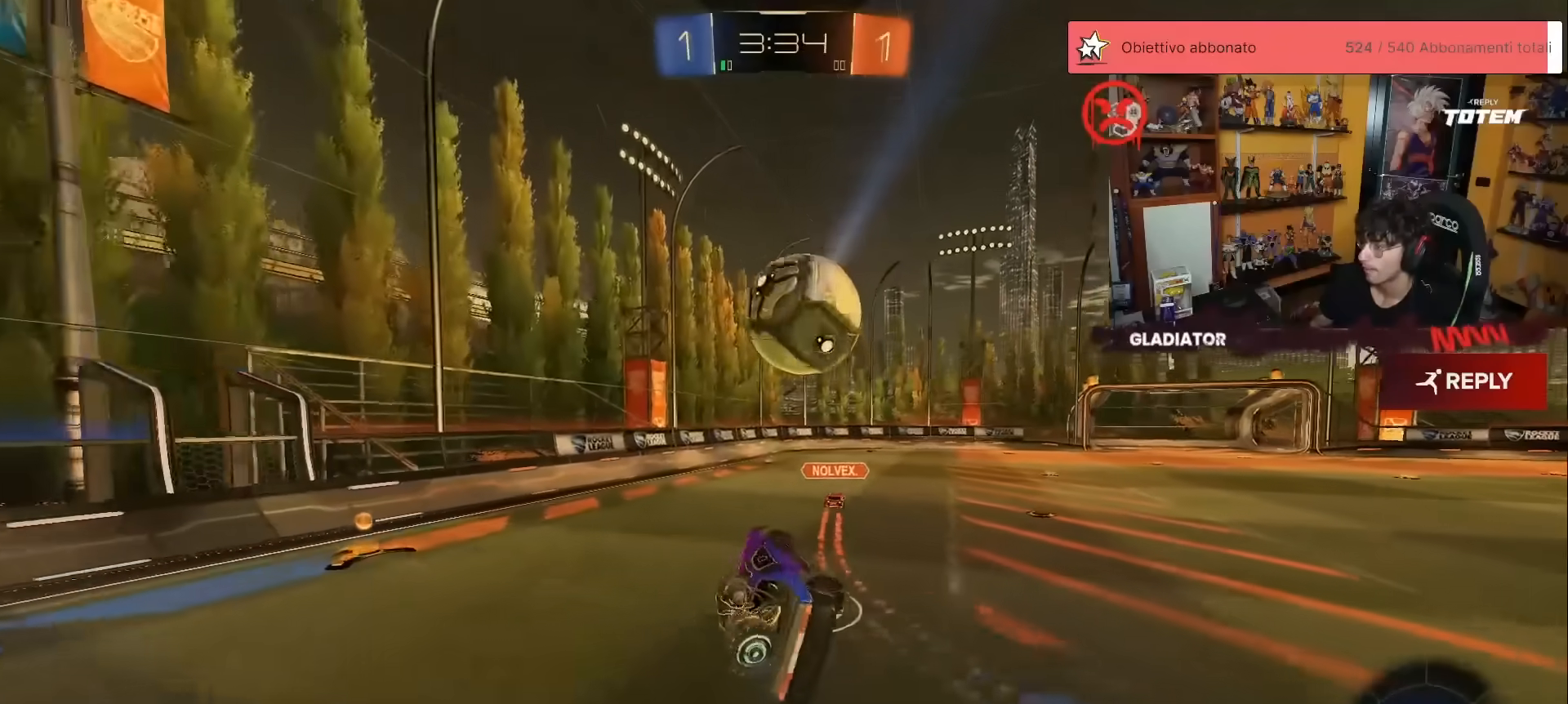
{"buttons": ["R2"], "left_stick": "left", "events": [[50, "L1", "up"], [67, "left_stick", "center"], [300, "left_stick", "left"]]}
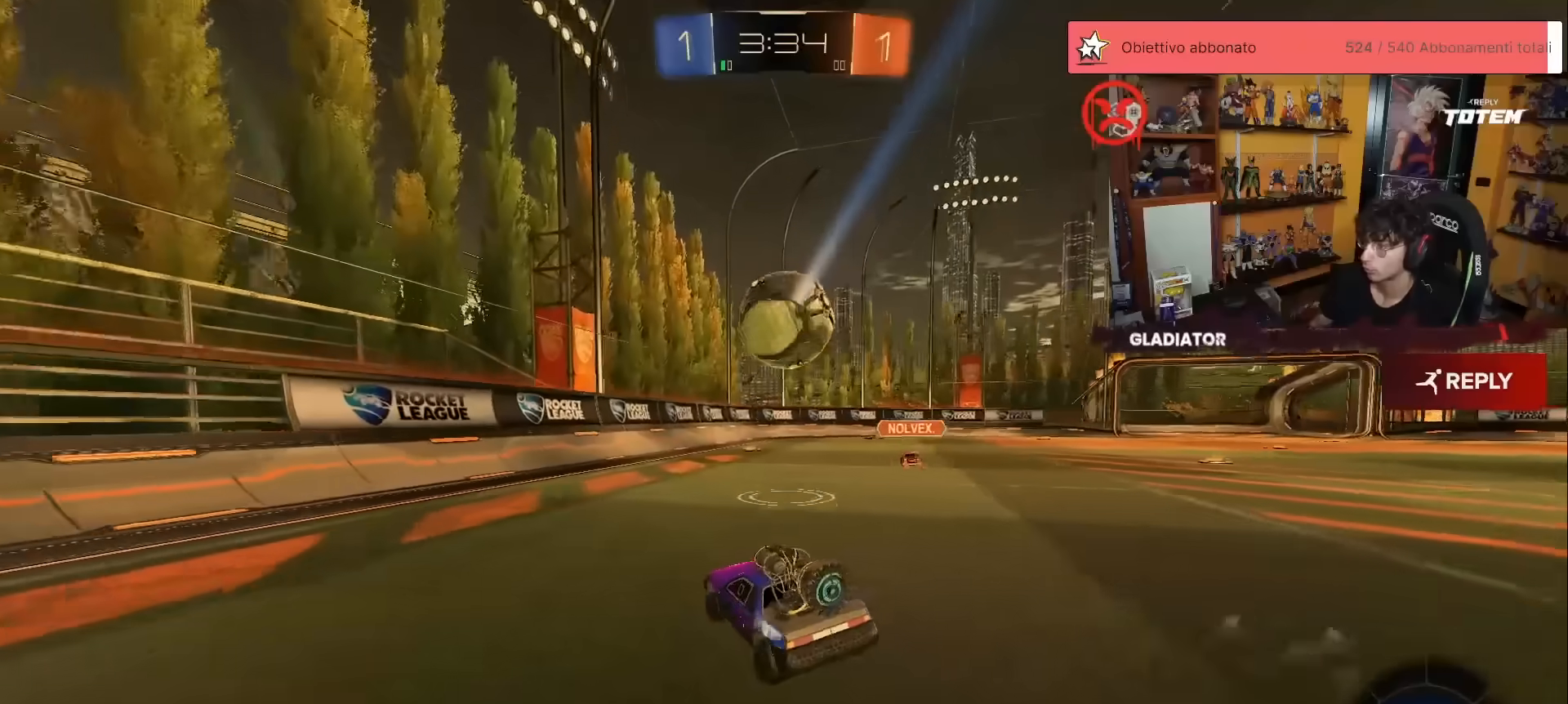
{"buttons": ["R1", "R2"], "left_stick": "right", "events": [[133, "left_stick", "center"], [283, "left_stick", "right"], [317, "R1", "down"]]}
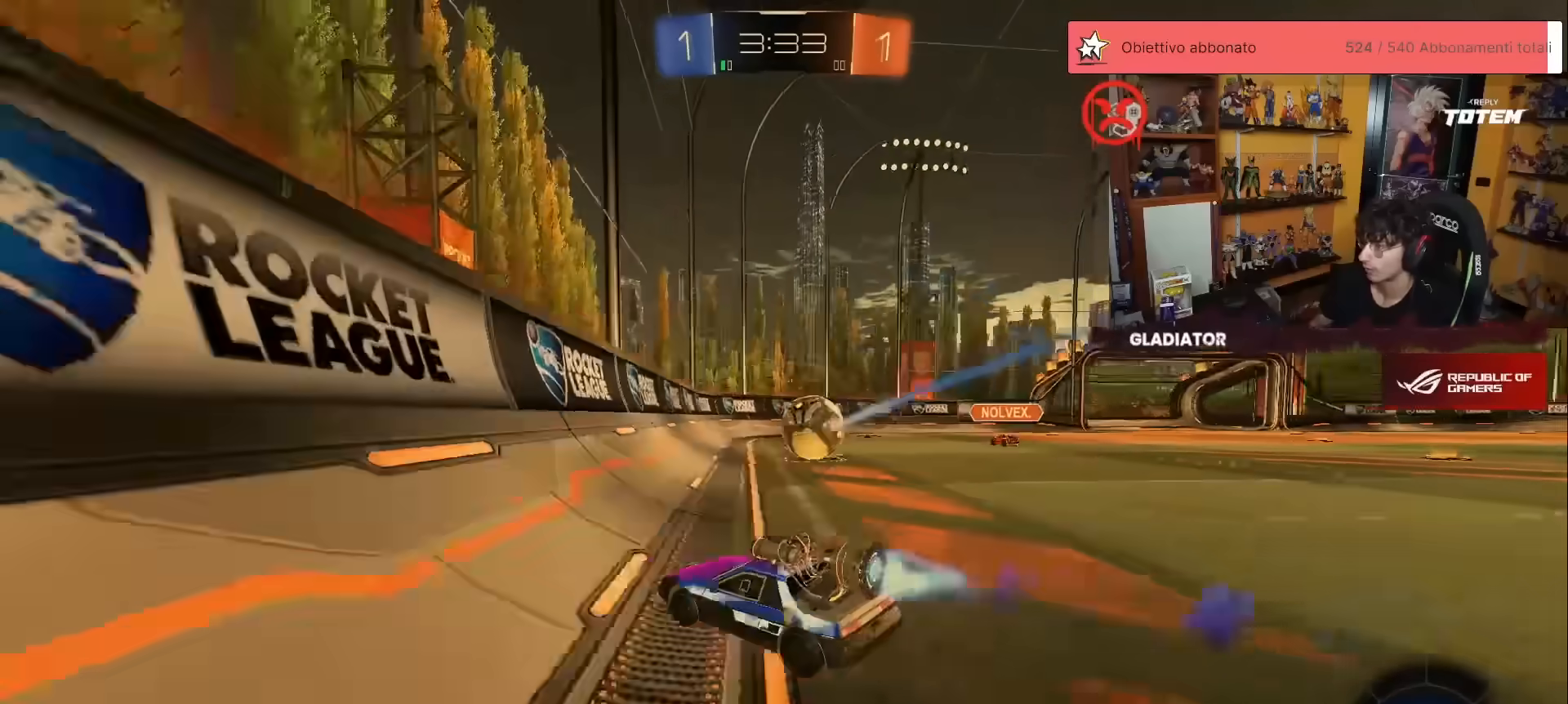
{"buttons": ["A", "L2", "R1", "R2"], "left_stick": "down", "events": [[200, "R1", "up"], [400, "A", "down"], [400, "left_stick", "down"], [433, "L2", "down"], [433, "R1", "down"]]}
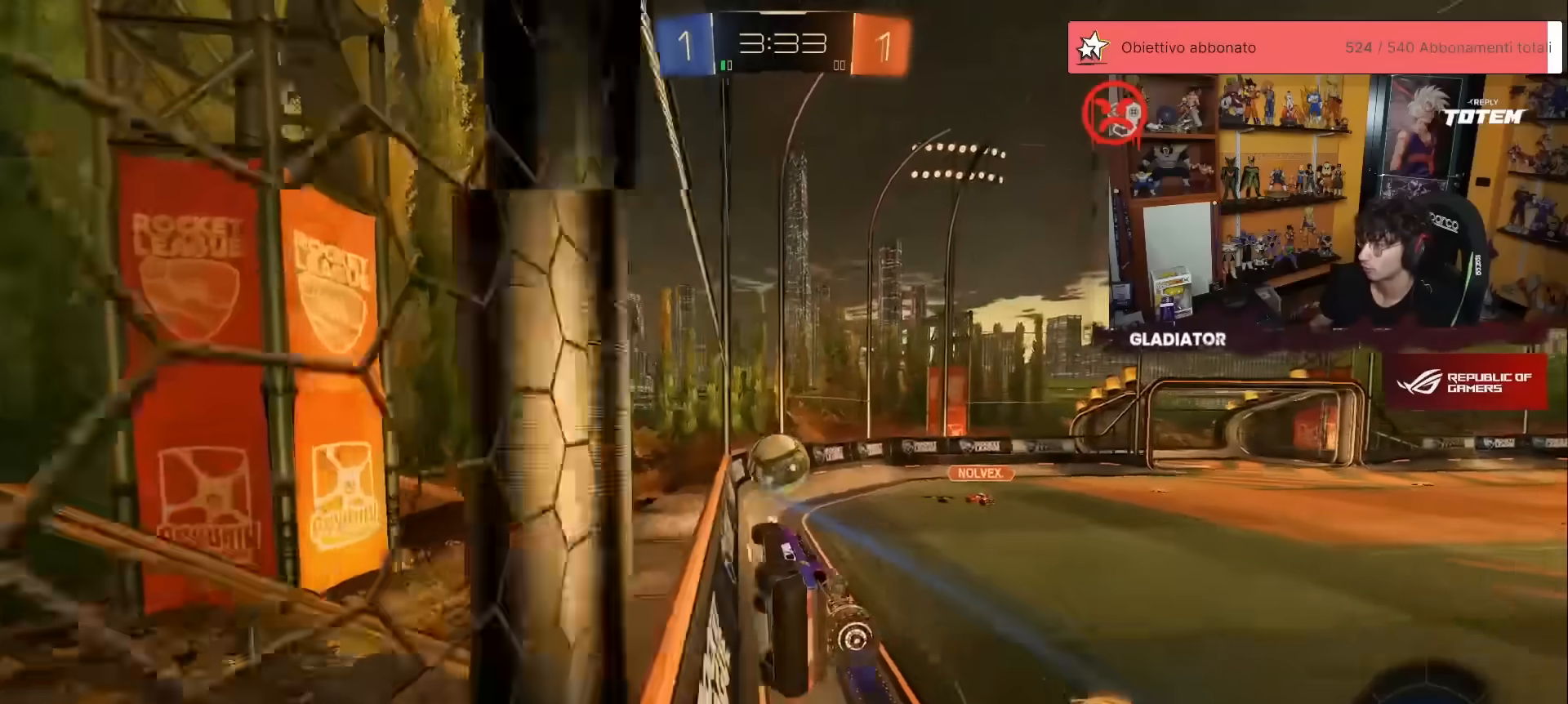
{"buttons": ["A", "X", "R1", "R2"], "left_stick": "center", "events": [[33, "A", "up"], [67, "R1", "up"], [217, "L2", "up"], [233, "left_stick", "center"], [267, "R1", "down"], [467, "A", "down"], [500, "X", "down"]]}
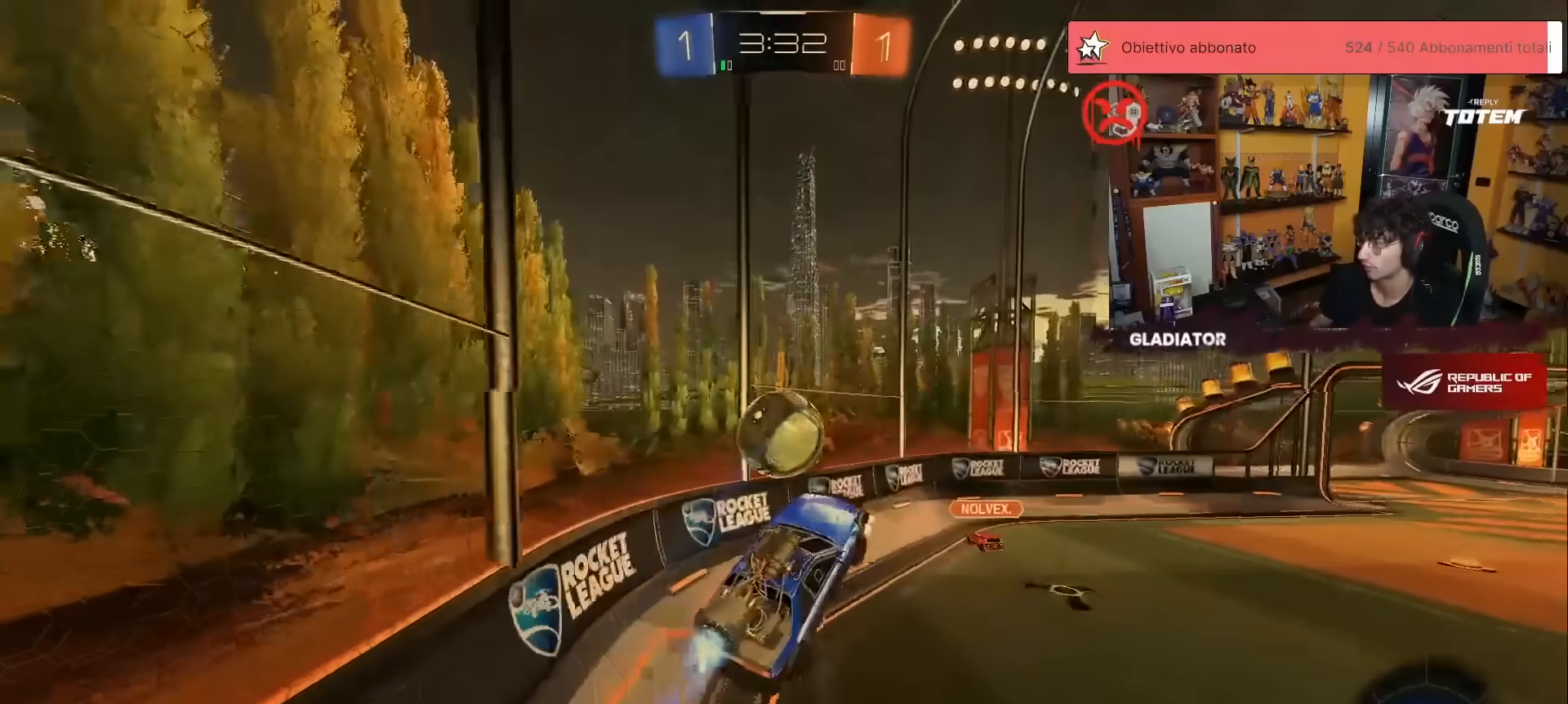
{"buttons": ["L1", "R1", "R2"], "left_stick": "up-right", "events": [[50, "left_stick", "up-right"], [100, "X", "up"], [133, "A", "up"], [150, "R1", "up"], [233, "R1", "down"], [267, "L1", "down"], [333, "X", "down"], [467, "X", "up"]]}
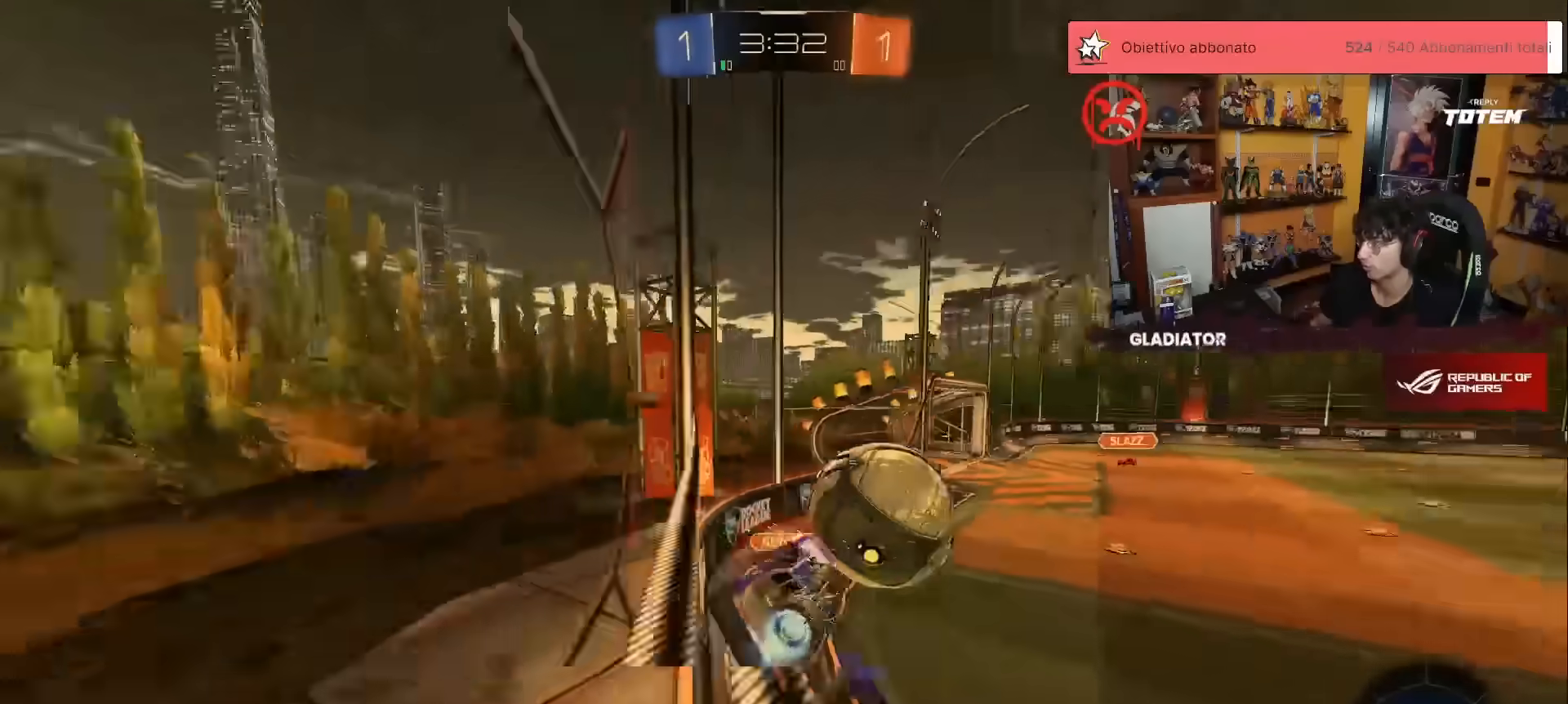
{"buttons": ["R1", "R2"], "left_stick": "center", "events": [[17, "L1", "up"], [483, "left_stick", "center"]]}
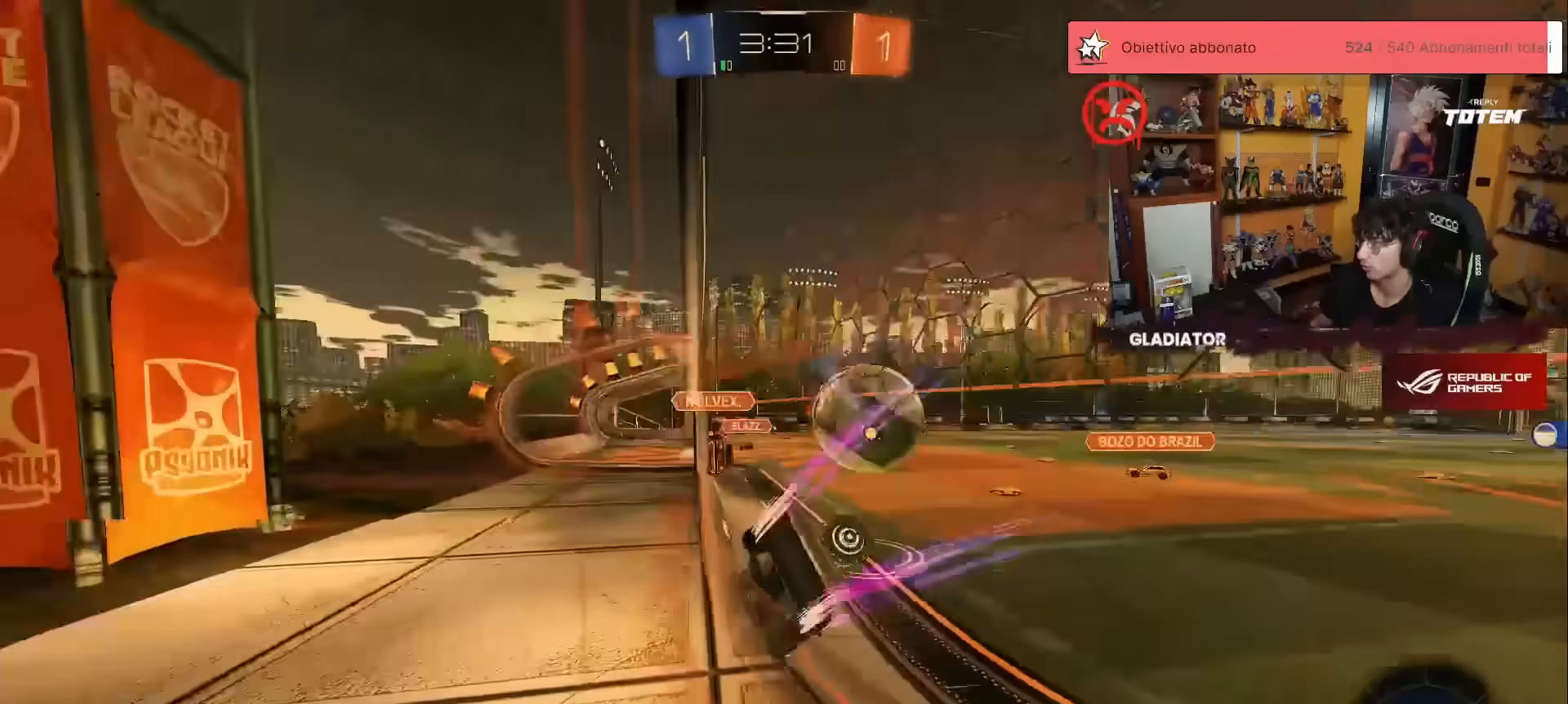
{"buttons": ["A", "L1", "R1", "R2"], "left_stick": "up-left", "events": [[317, "left_stick", "left"], [383, "A", "down"], [383, "left_stick", "up-left"], [400, "L1", "down"], [450, "A", "up"], [500, "A", "down"]]}
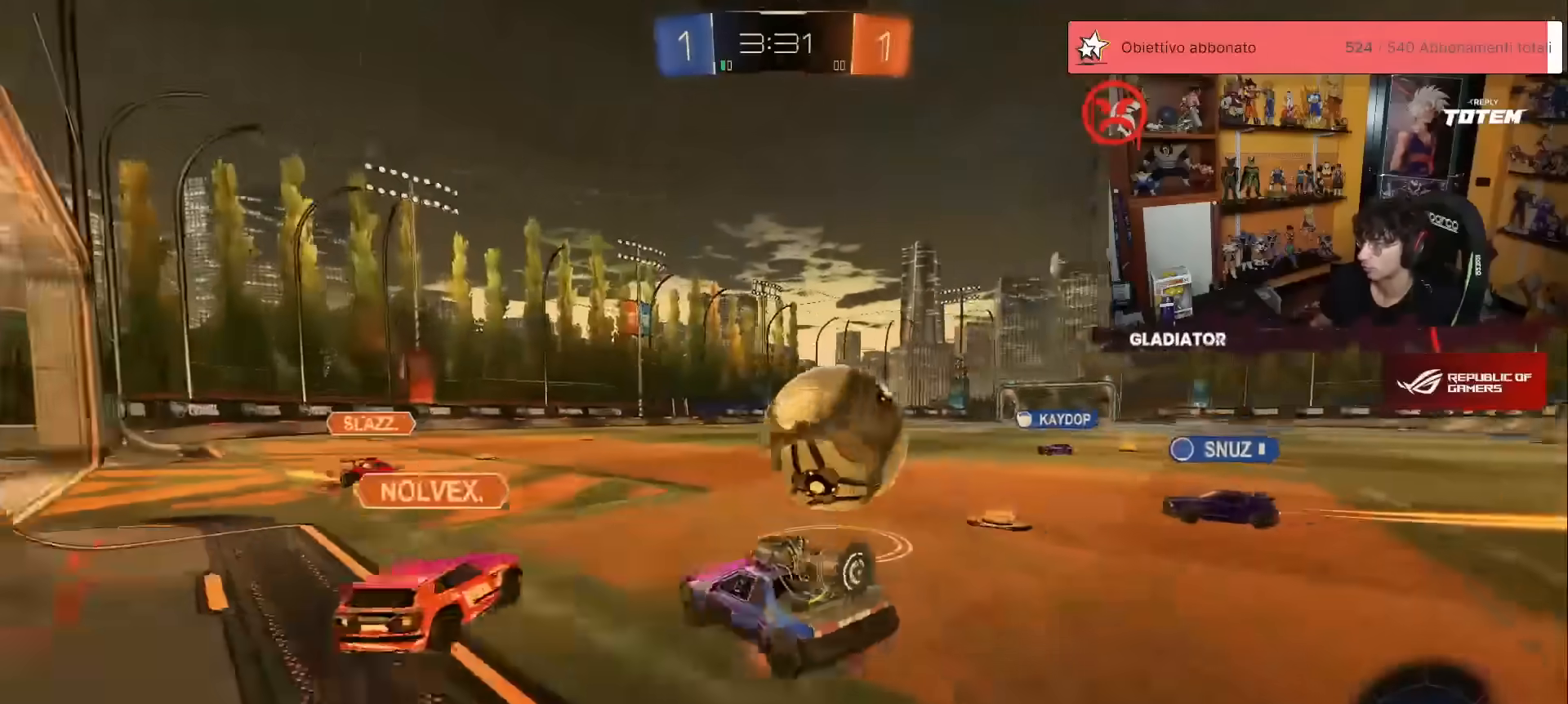
{"buttons": ["L1", "R2"], "left_stick": "down-left", "events": [[67, "left_stick", "down-left"], [83, "A", "up"], [83, "L1", "up"], [167, "X", "down"], [217, "X", "up"], [300, "R1", "up"], [317, "X", "down"], [383, "X", "up"], [450, "L1", "down"]]}
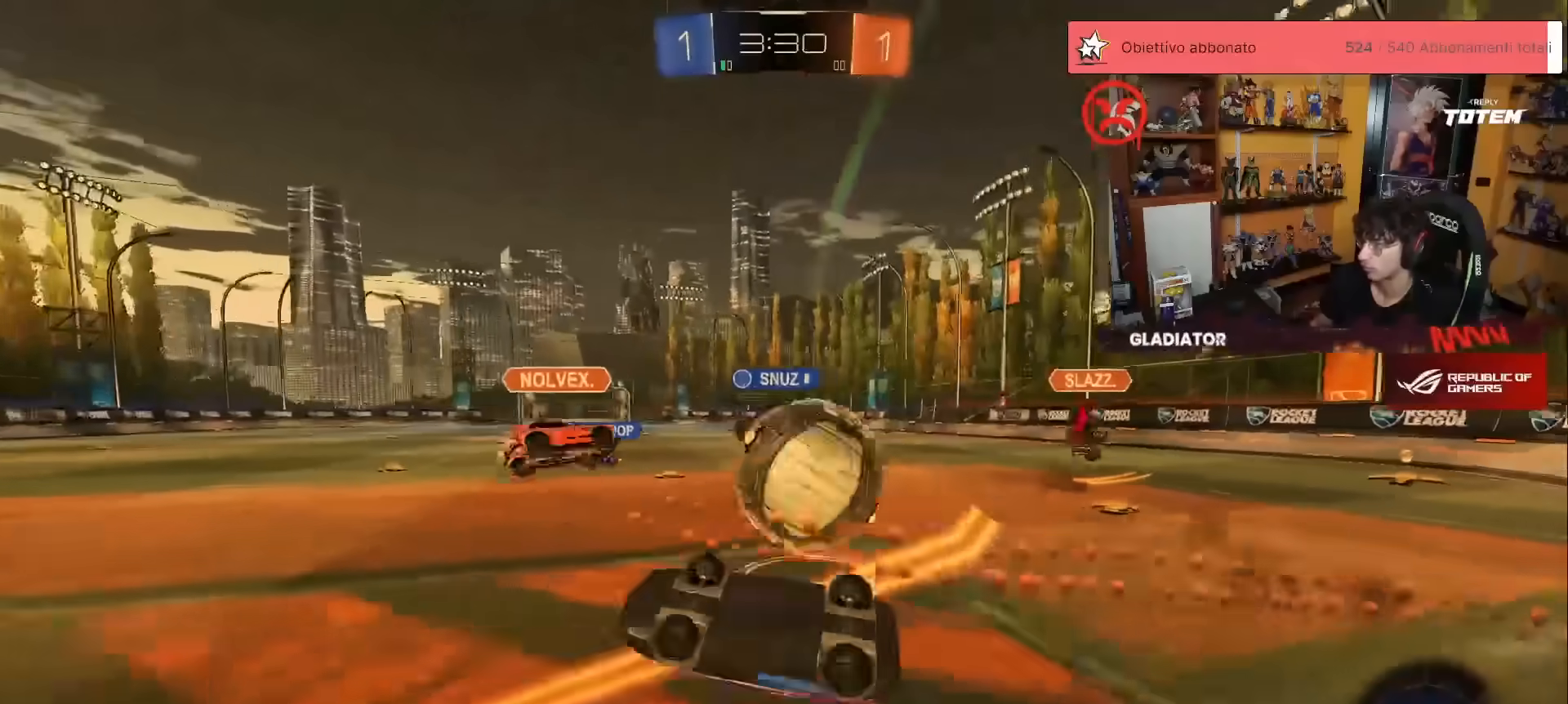
{"buttons": ["R2"], "left_stick": "right", "events": [[300, "L1", "up"], [317, "left_stick", "center"], [433, "left_stick", "right"]]}
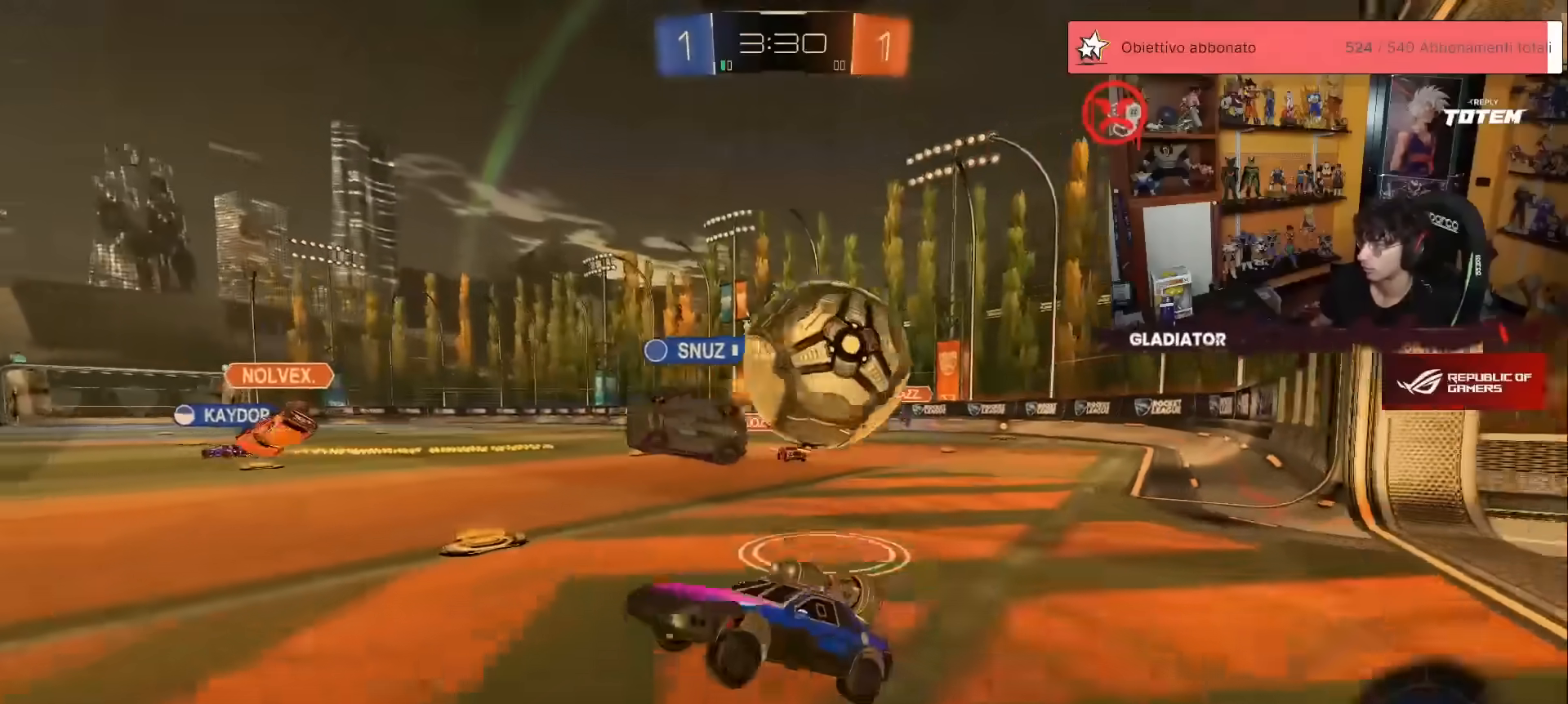
{"buttons": ["A", "R2"], "left_stick": "right", "events": [[150, "R2", "up"], [233, "left_stick", "center"], [317, "R2", "down"], [367, "A", "down"], [367, "left_stick", "up"], [450, "A", "up"], [483, "left_stick", "right"], [500, "A", "down"]]}
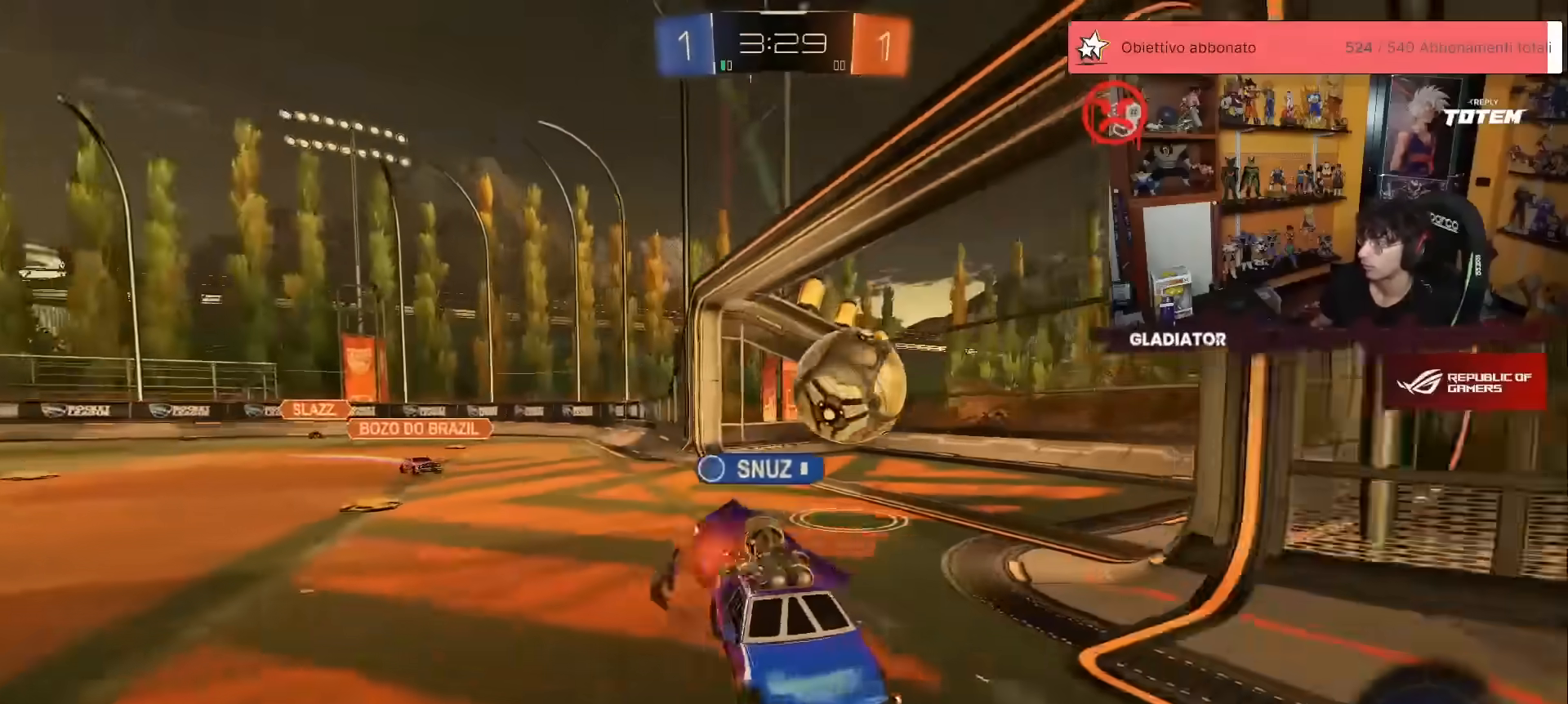
{"buttons": ["L1"], "left_stick": "right", "events": [[100, "A", "up"], [117, "R2", "up"], [300, "L1", "down"]]}
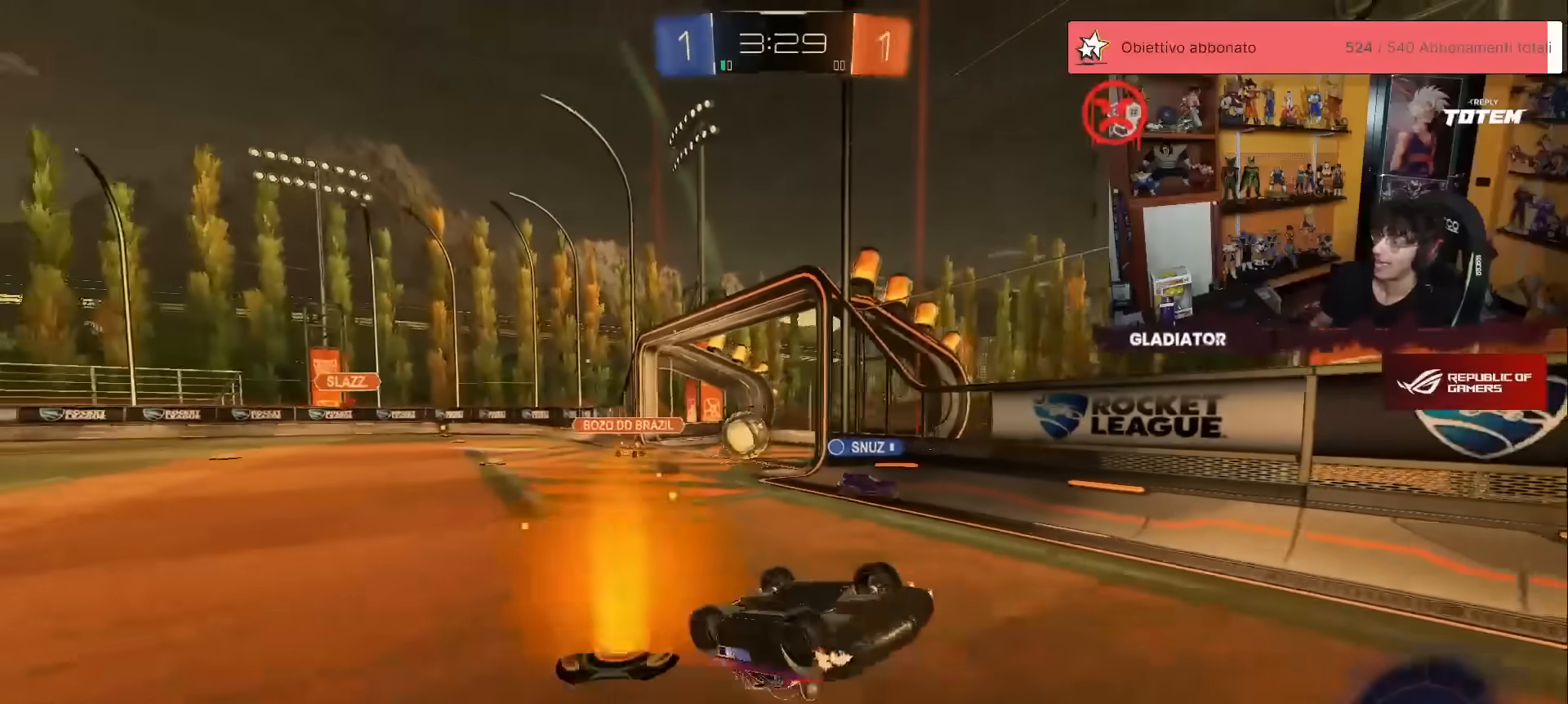
{"buttons": ["R2"], "left_stick": "right", "events": [[100, "R2", "down"], [233, "X", "down"], [283, "X", "up"], [300, "L1", "up"], [367, "X", "down"], [433, "X", "up"]]}
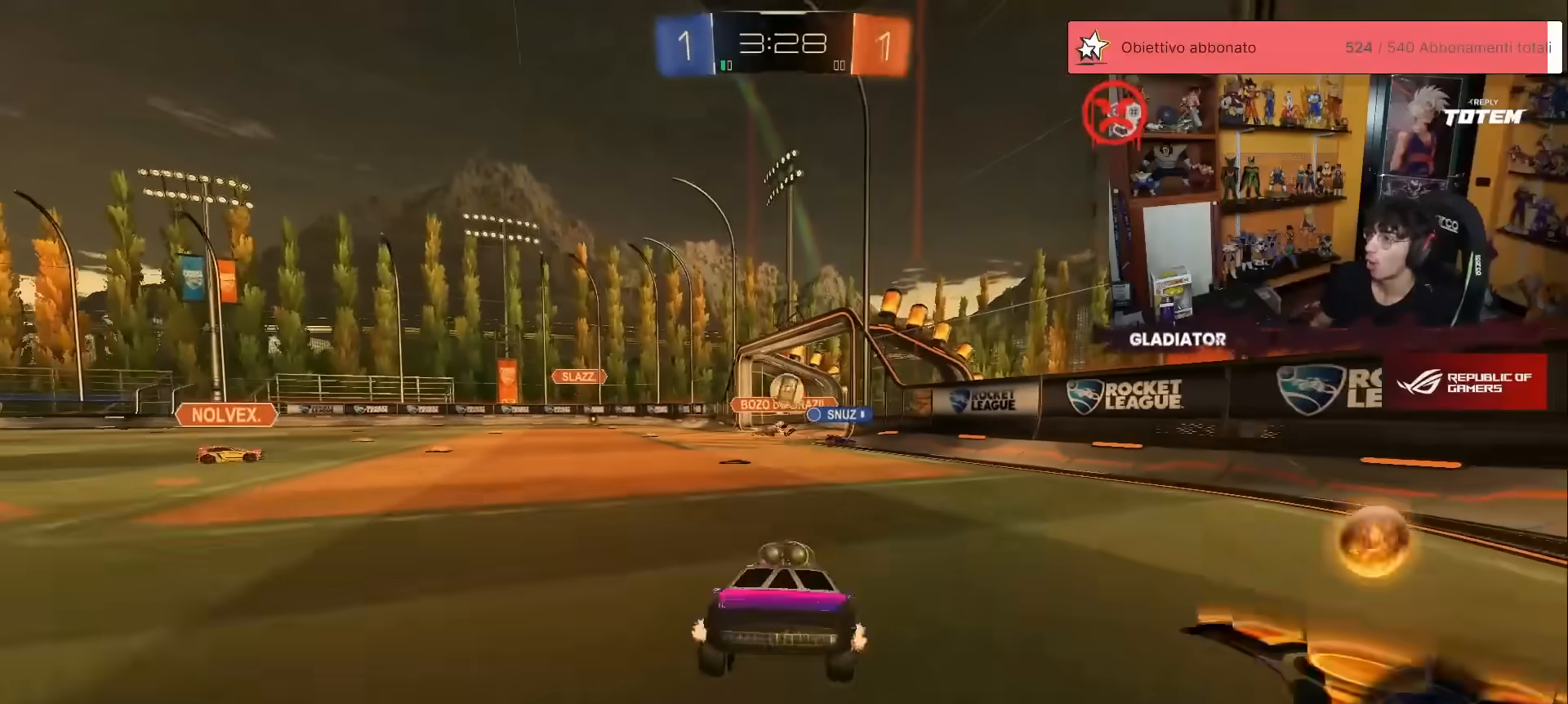
{"buttons": ["L2"], "left_stick": "left", "events": [[283, "left_stick", "left"], [300, "X", "down"], [433, "X", "up"], [450, "R2", "up"], [483, "L2", "down"]]}
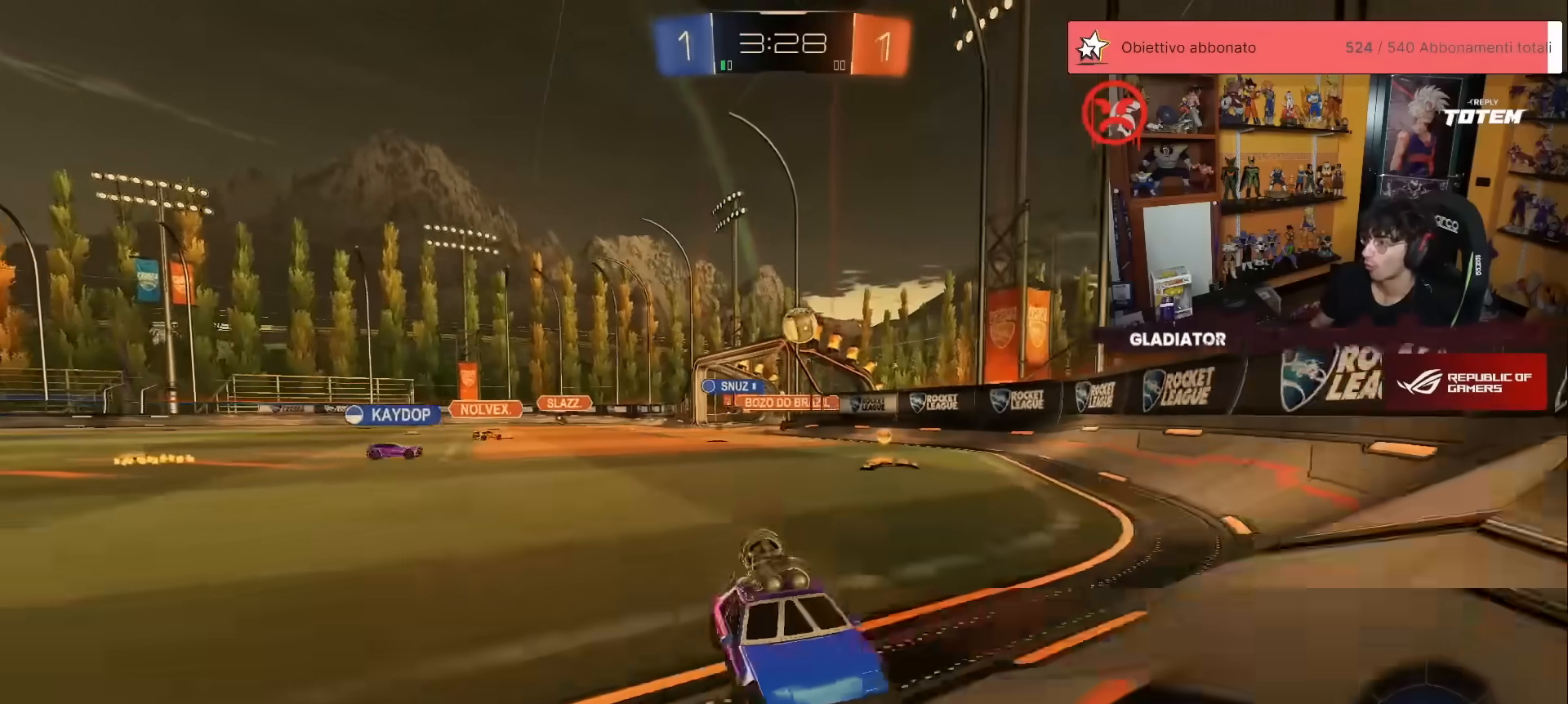
{"buttons": ["A", "R2"], "left_stick": "down-left", "events": [[117, "R2", "down"], [150, "L2", "up"], [433, "left_stick", "down-left"], [483, "A", "down"]]}
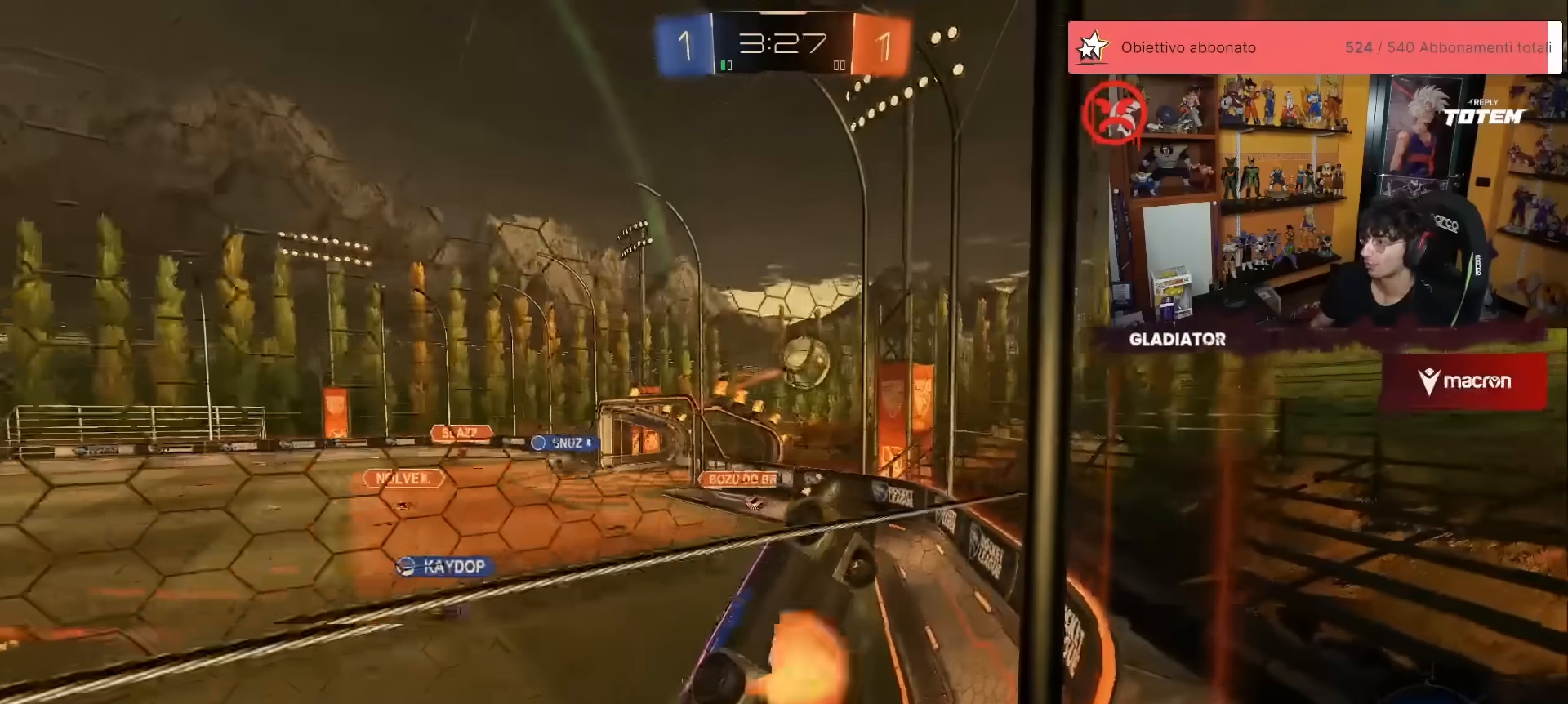
{"buttons": ["R1", "R2"], "left_stick": "up-left", "events": [[17, "X", "down"], [67, "L2", "down"], [117, "X", "up"], [167, "A", "up"], [283, "L2", "up"], [283, "R1", "down"], [350, "left_stick", "center"], [400, "left_stick", "up-left"]]}
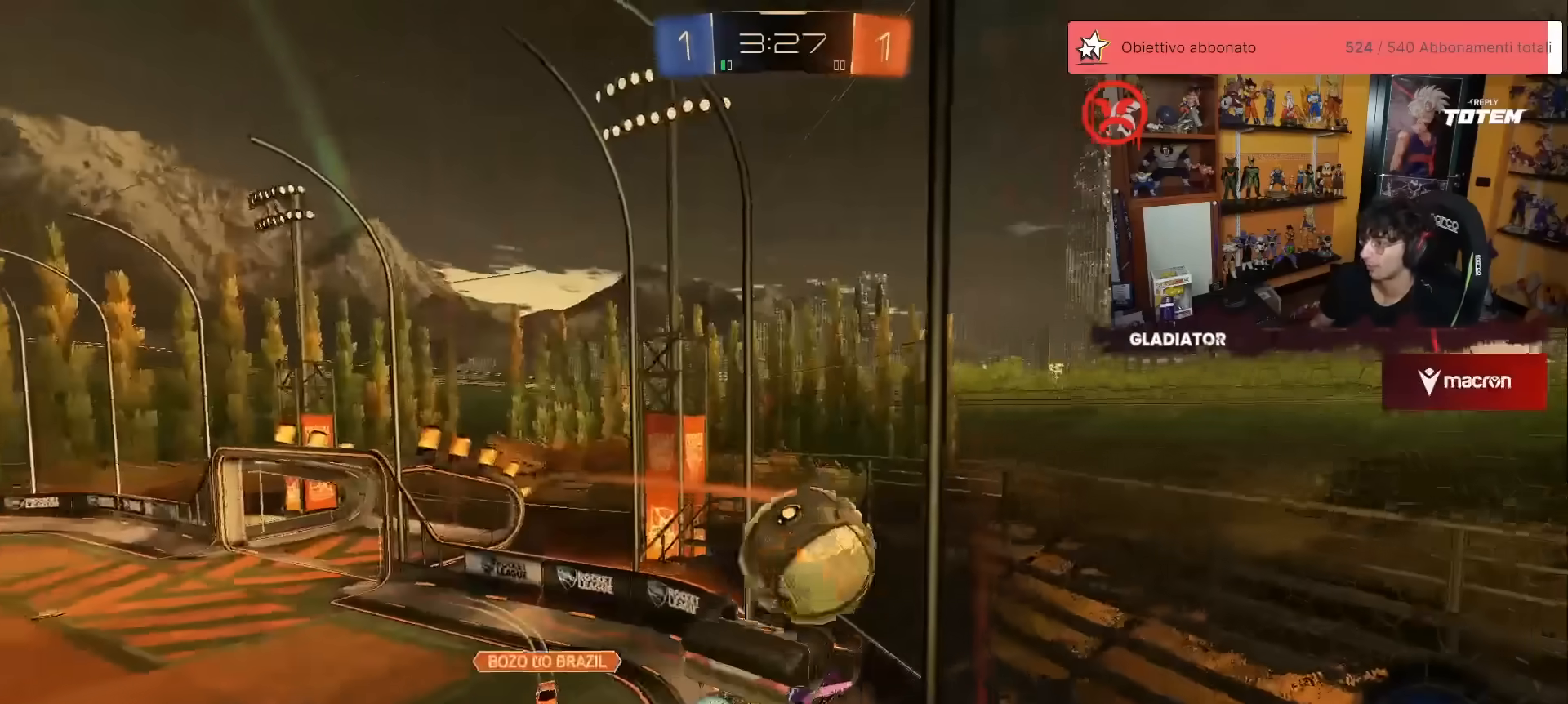
{"buttons": ["R2"], "left_stick": "down-left", "events": [[17, "A", "down"], [33, "X", "down"], [83, "X", "up"], [117, "A", "up"], [133, "left_stick", "down"], [150, "R1", "up"], [317, "X", "down"], [383, "X", "up"], [467, "X", "down"], [483, "left_stick", "down-left"], [500, "X", "up"]]}
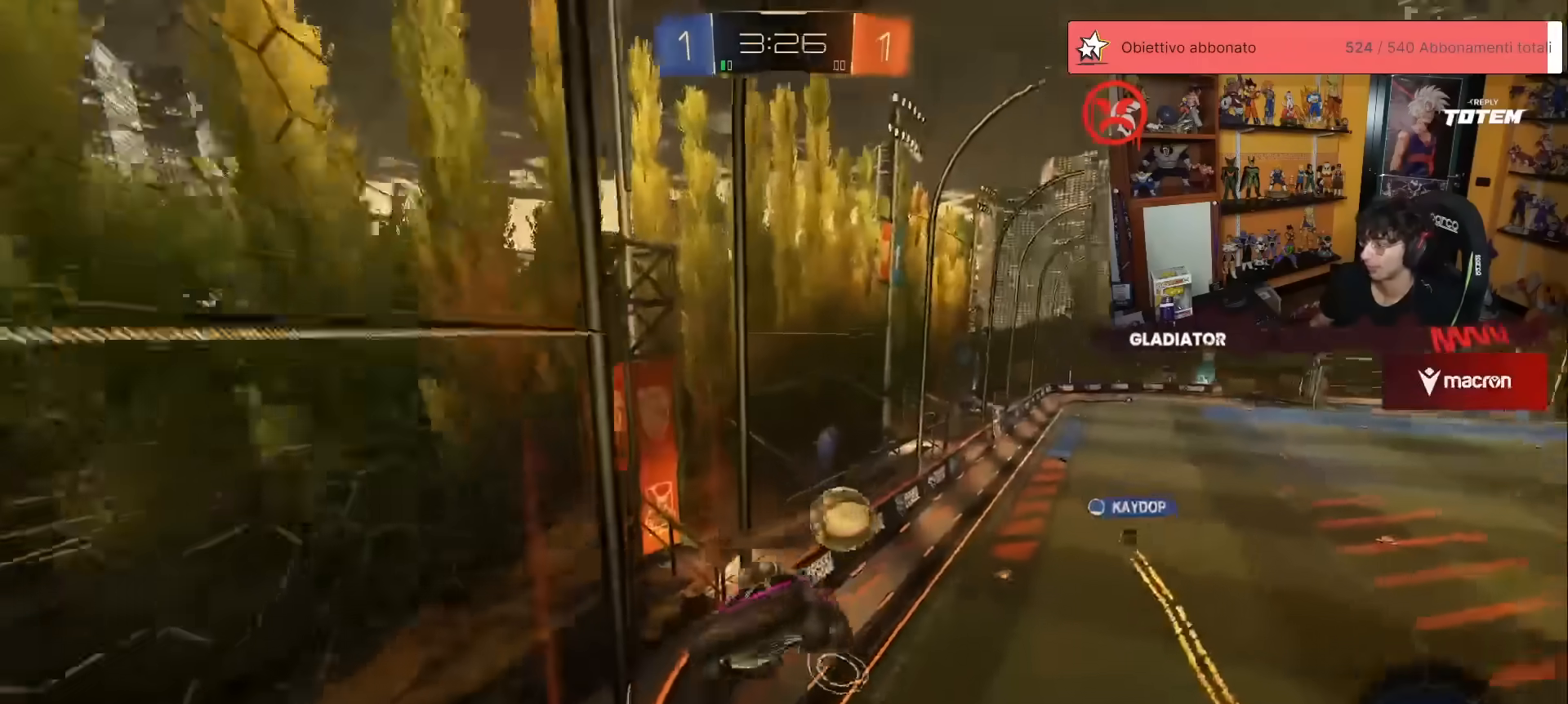
{"buttons": ["R2"], "left_stick": "left", "events": [[83, "X", "down"], [133, "X", "up"], [300, "left_stick", "left"]]}
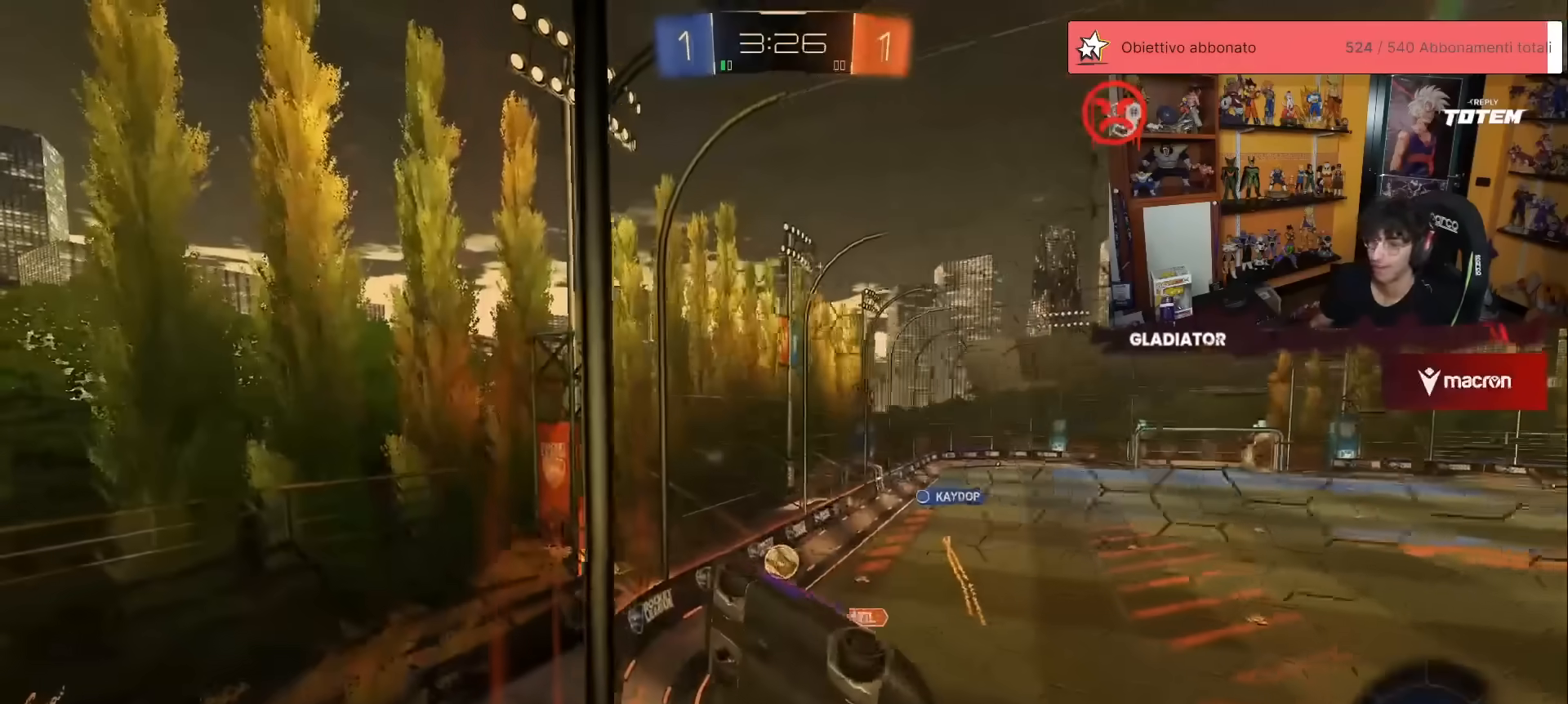
{"buttons": ["A", "X", "L1", "R2"], "left_stick": "down-right", "events": [[133, "left_stick", "center"], [417, "left_stick", "down-right"], [450, "A", "down"], [467, "X", "down"], [500, "L1", "down"]]}
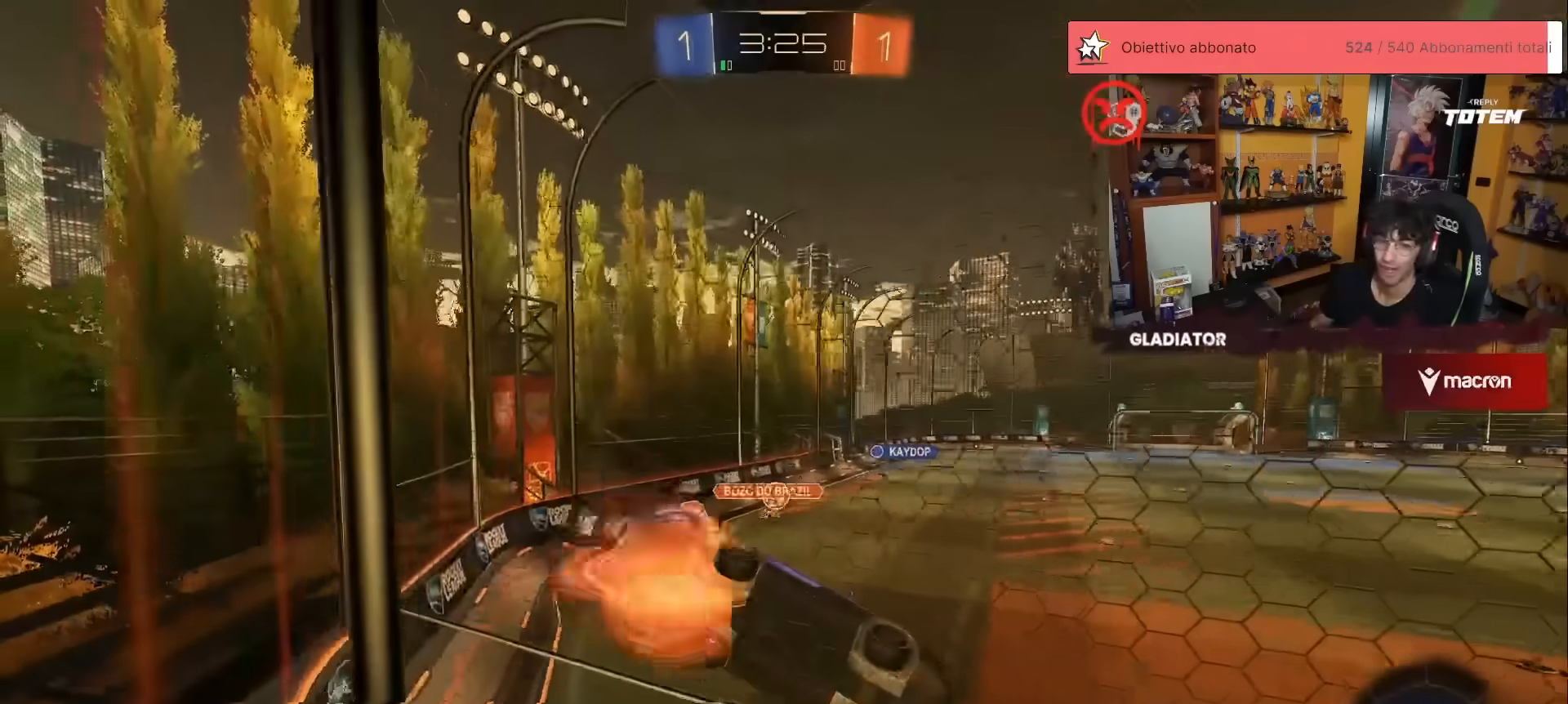
{"buttons": ["R2"], "left_stick": "center", "events": [[100, "X", "up"], [150, "A", "up"], [333, "L1", "up"], [350, "left_stick", "center"]]}
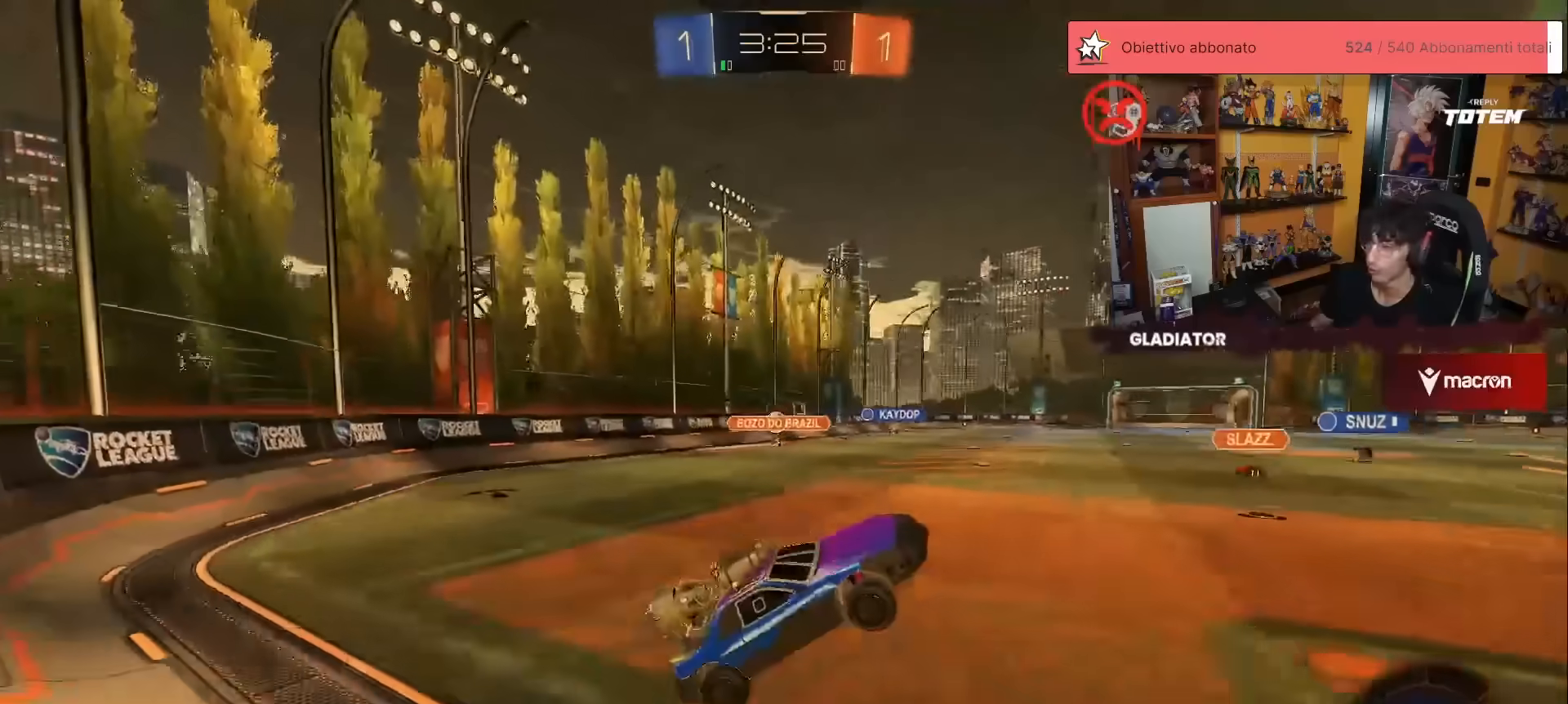
{"buttons": ["R2"], "left_stick": "down-left", "events": [[17, "left_stick", "up"], [117, "A", "down"], [183, "A", "up"], [233, "left_stick", "up-left"], [267, "A", "down"], [283, "L1", "down"], [333, "A", "up"], [383, "A", "down"], [450, "left_stick", "down-left"], [467, "A", "up"], [467, "L1", "up"]]}